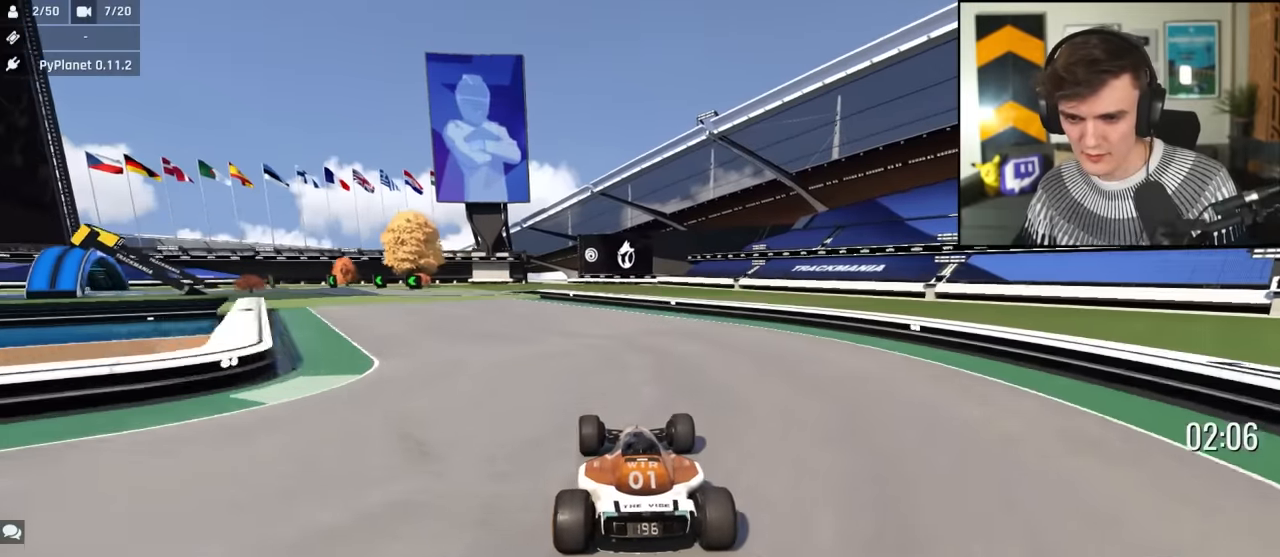
Gameplay with keyboard; each line is a JSON object with the keys held at the frame after it. "events" lists presses ("down") and releases ("up") of "brake", "down", "left", "right" and "up" between this image and that frame as [ms after this image, input, new state], when the widget could be followed in between. No other keys are recorded. Mouse input is not recorded. Key names are as the overlay labels them; some are game actions (e.g. jump) rather than physical keys.
{"keys": ["left", "up"], "events": [[66, "left", "up"], [166, "left", "down"], [250, "left", "up"], [350, "left", "down"]]}
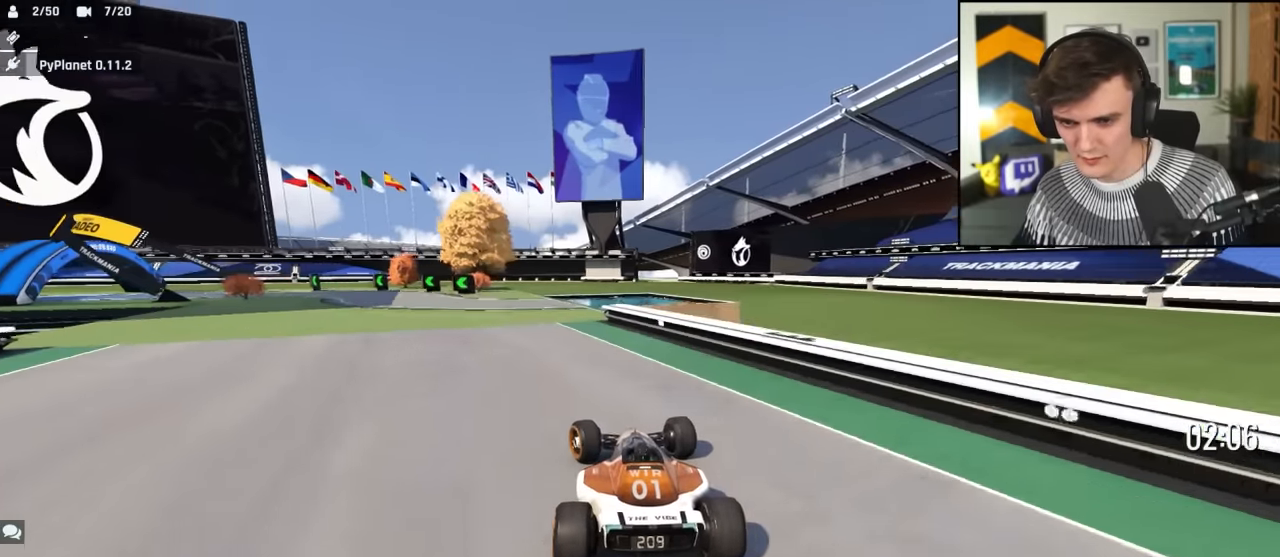
{"keys": ["left", "up"], "events": [[366, "left", "up"], [416, "left", "down"]]}
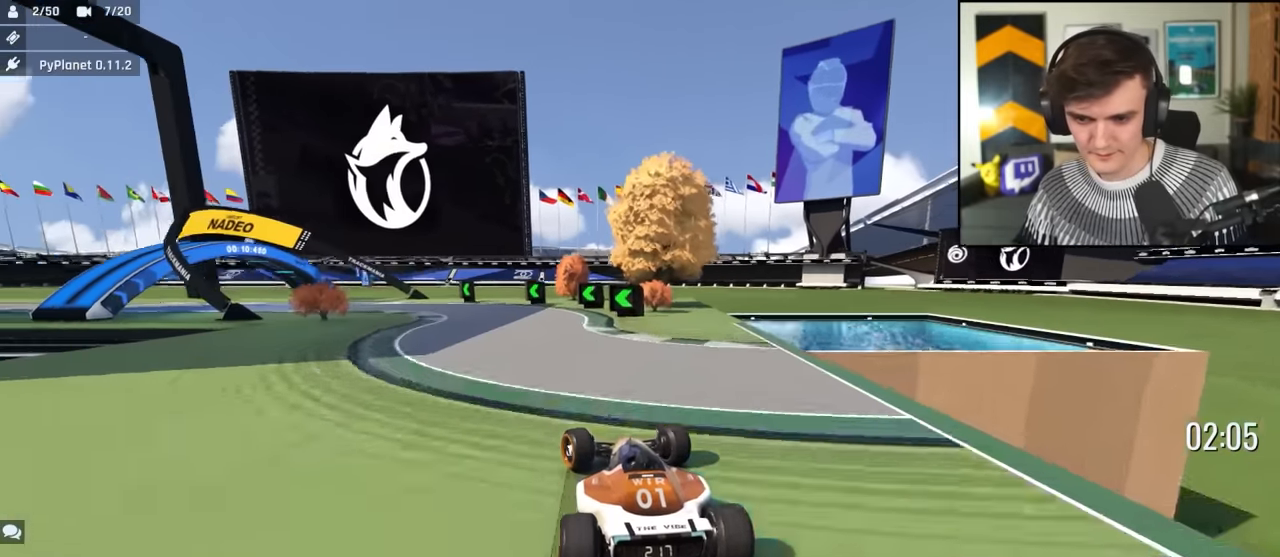
{"keys": ["left", "up"], "events": []}
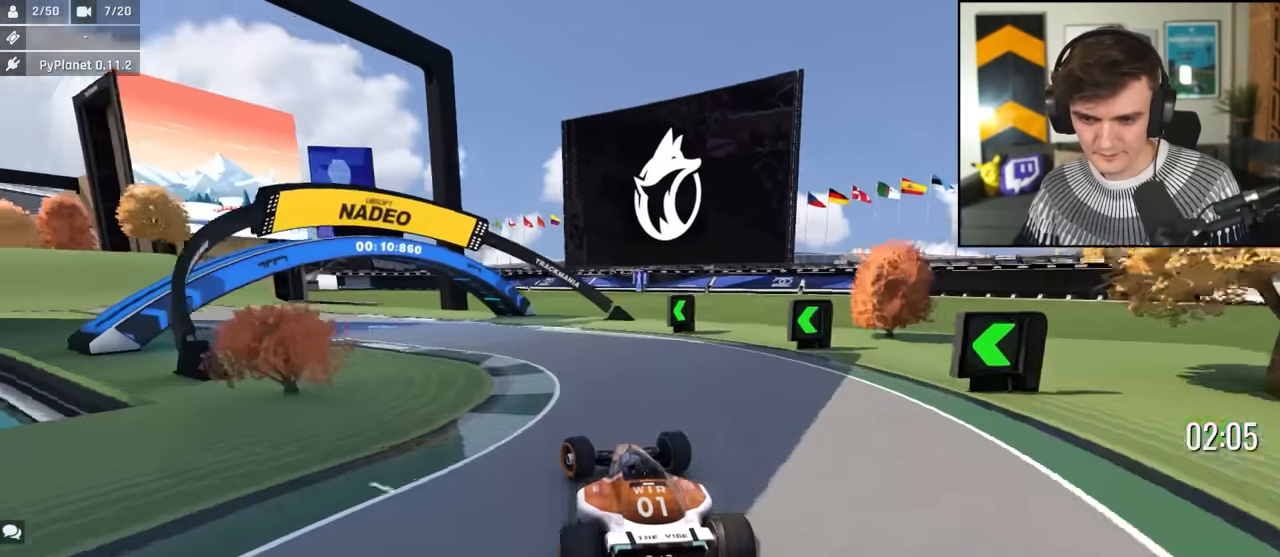
{"keys": ["left", "up"], "events": []}
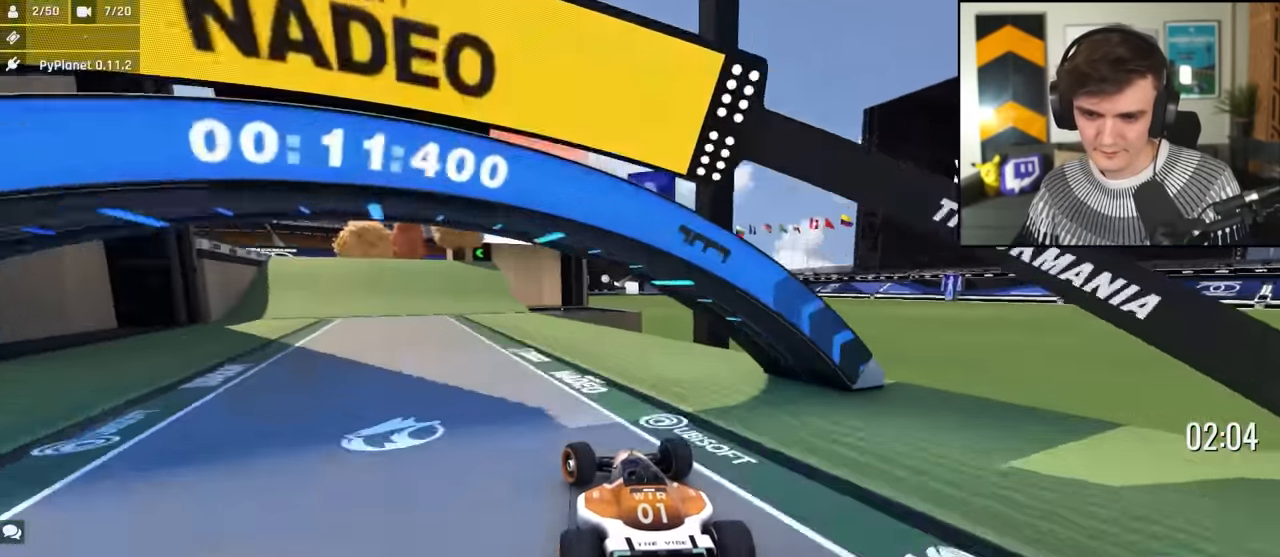
{"keys": ["up"], "events": [[466, "left", "up"]]}
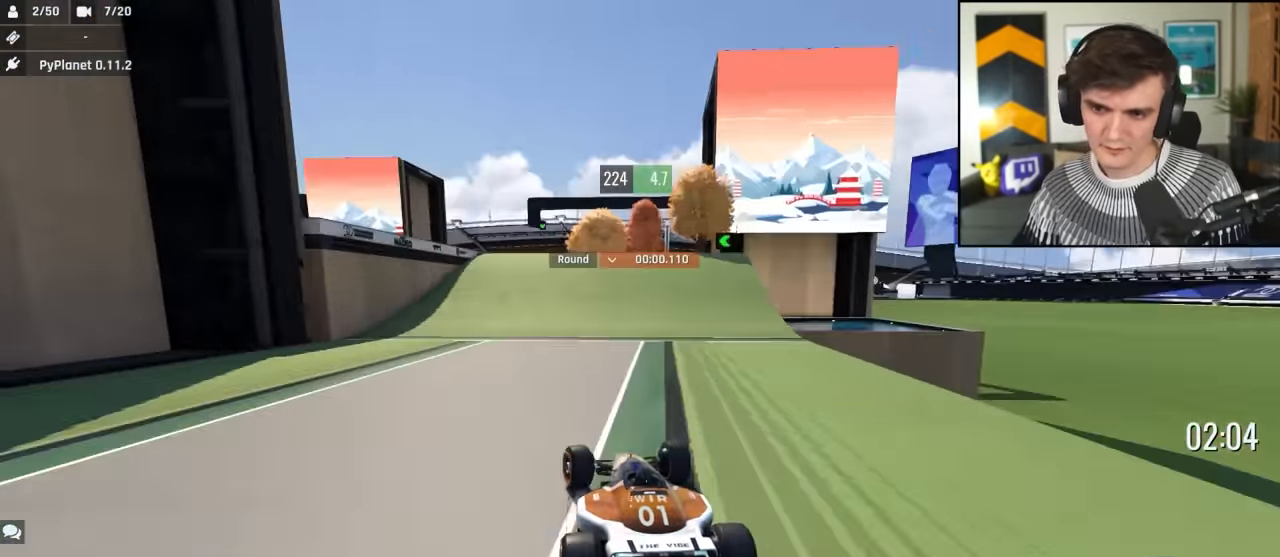
{"keys": ["up"], "events": [[100, "right", "down"], [200, "right", "up"], [383, "right", "down"], [433, "right", "up"]]}
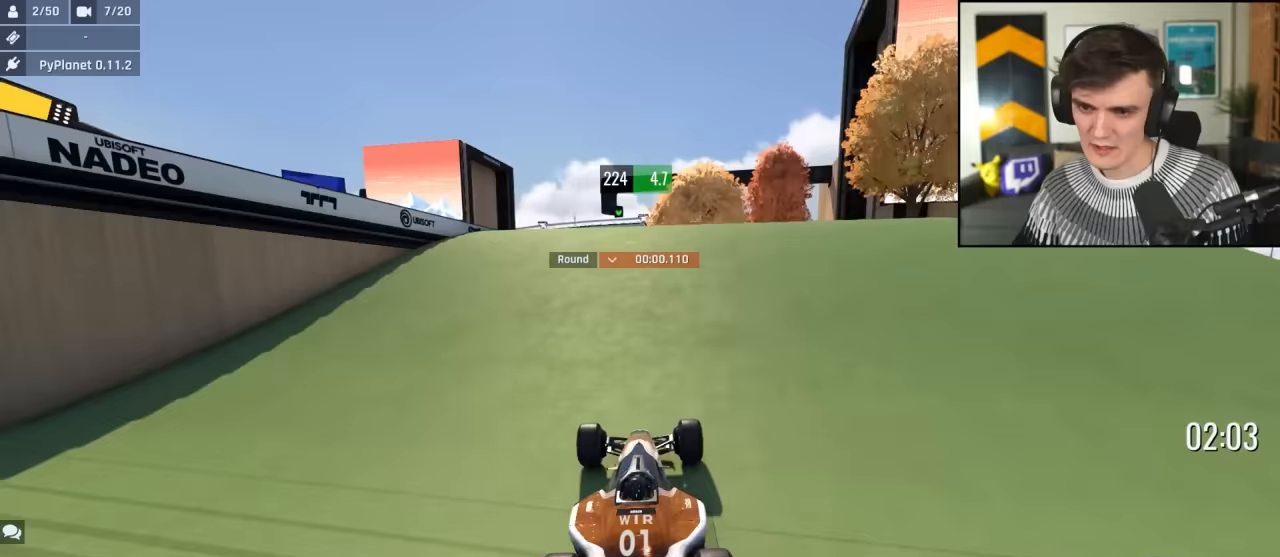
{"keys": ["right", "up"], "events": [[17, "left", "down"], [67, "left", "up"], [350, "right", "down"]]}
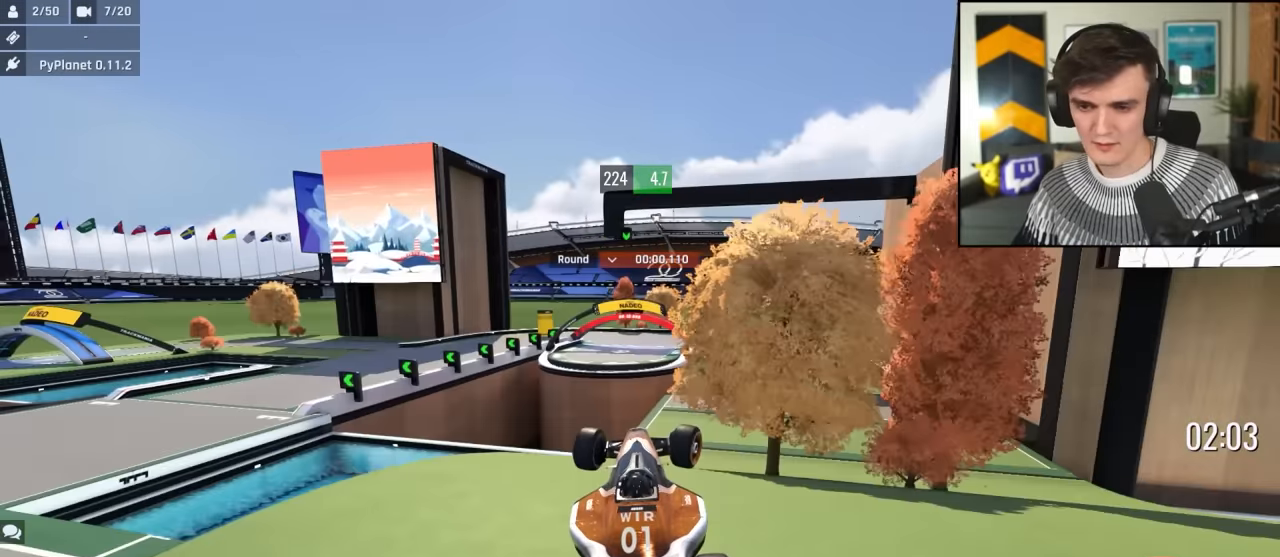
{"keys": ["right", "up"], "events": []}
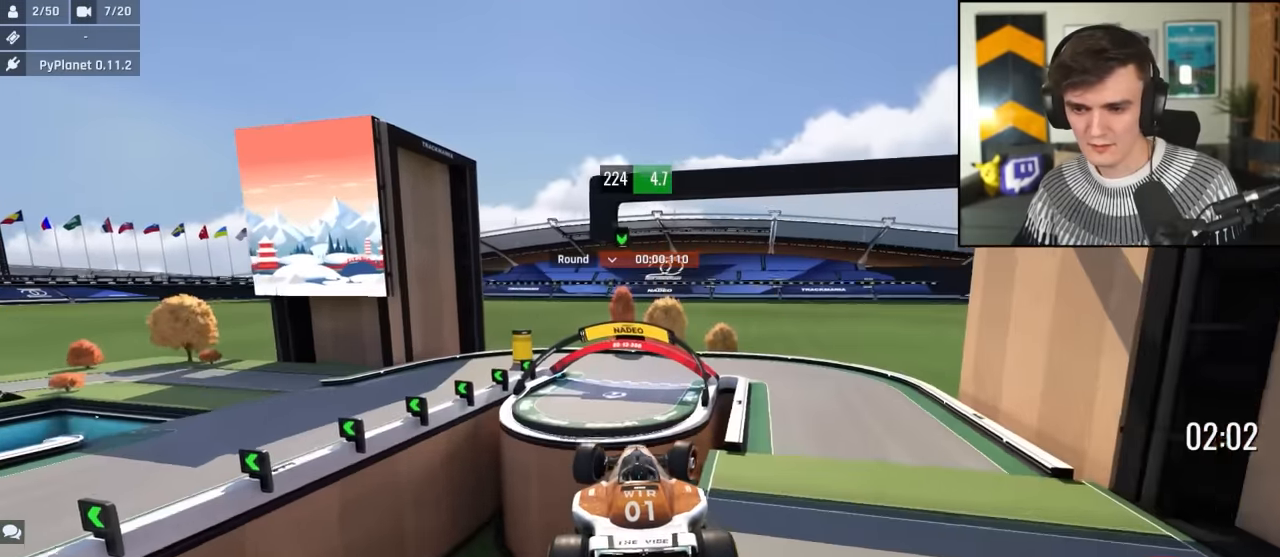
{"keys": ["right", "up"], "events": []}
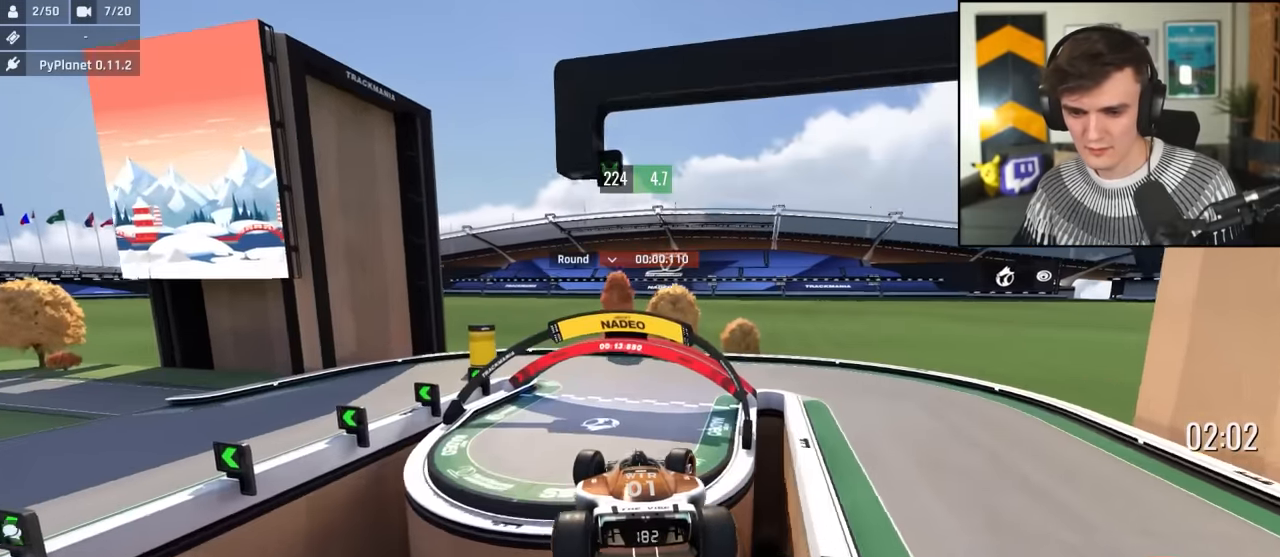
{"keys": ["right", "up"], "events": []}
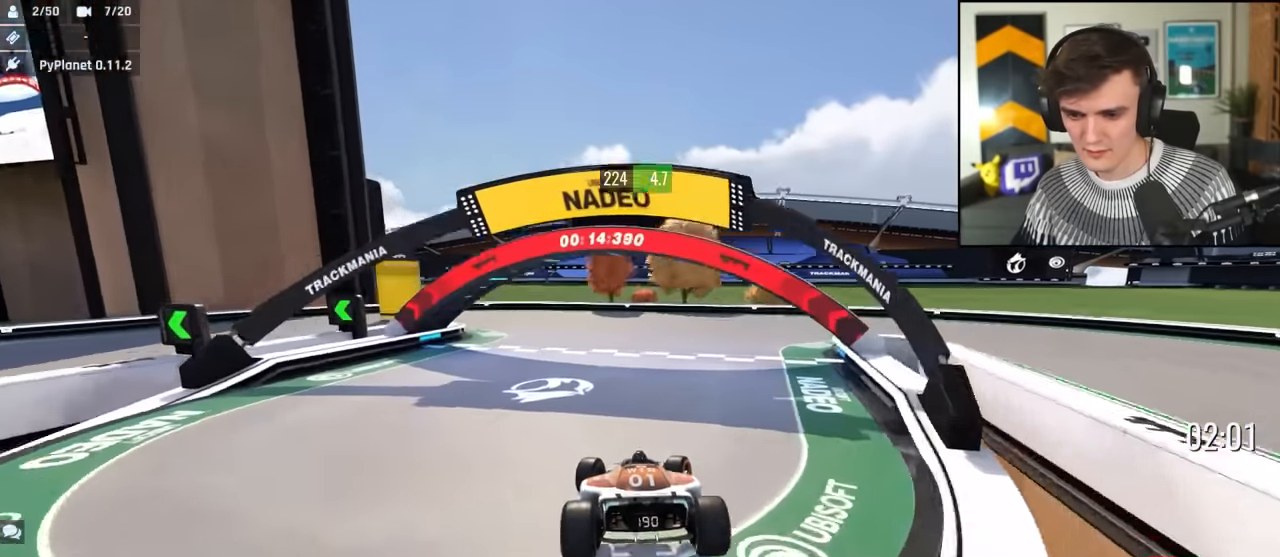
{"keys": ["up"], "events": [[233, "right", "up"]]}
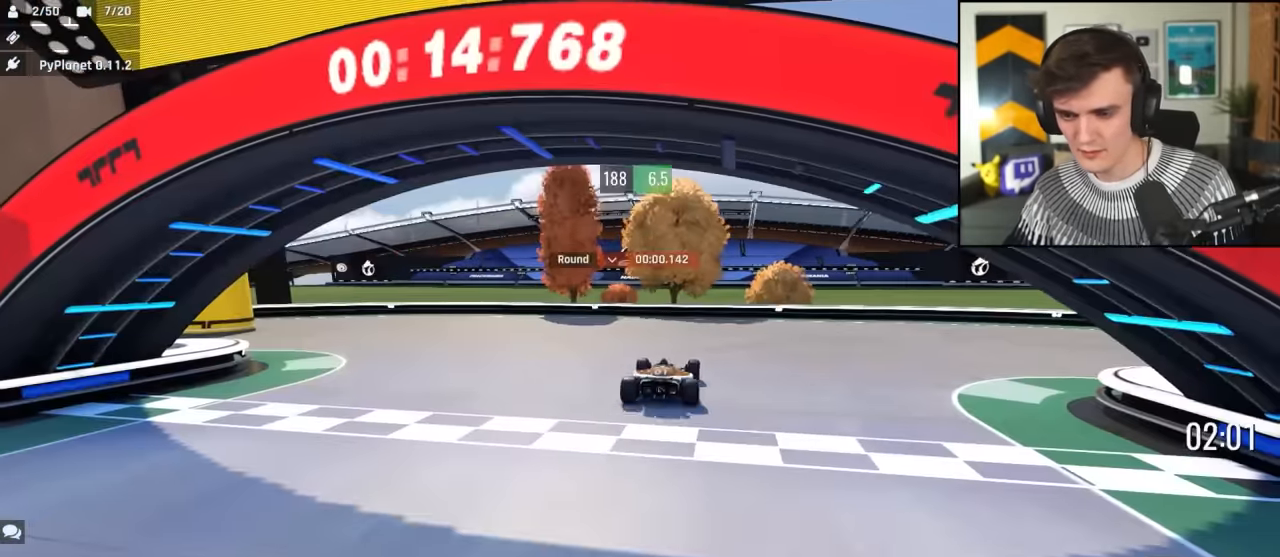
{"keys": ["up"], "events": []}
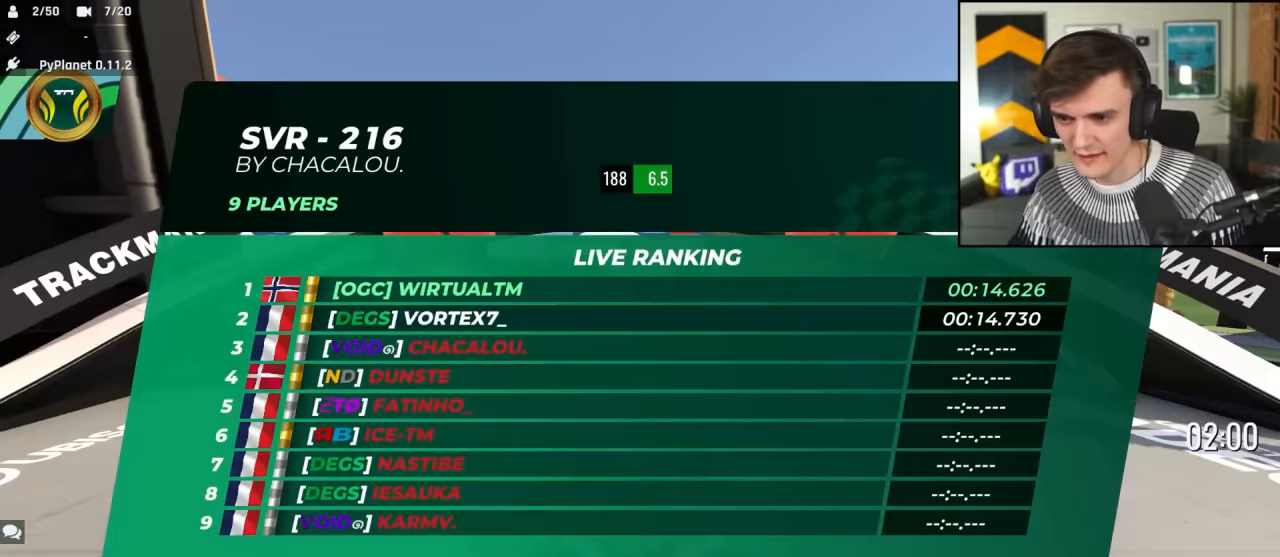
{"keys": ["up"], "events": []}
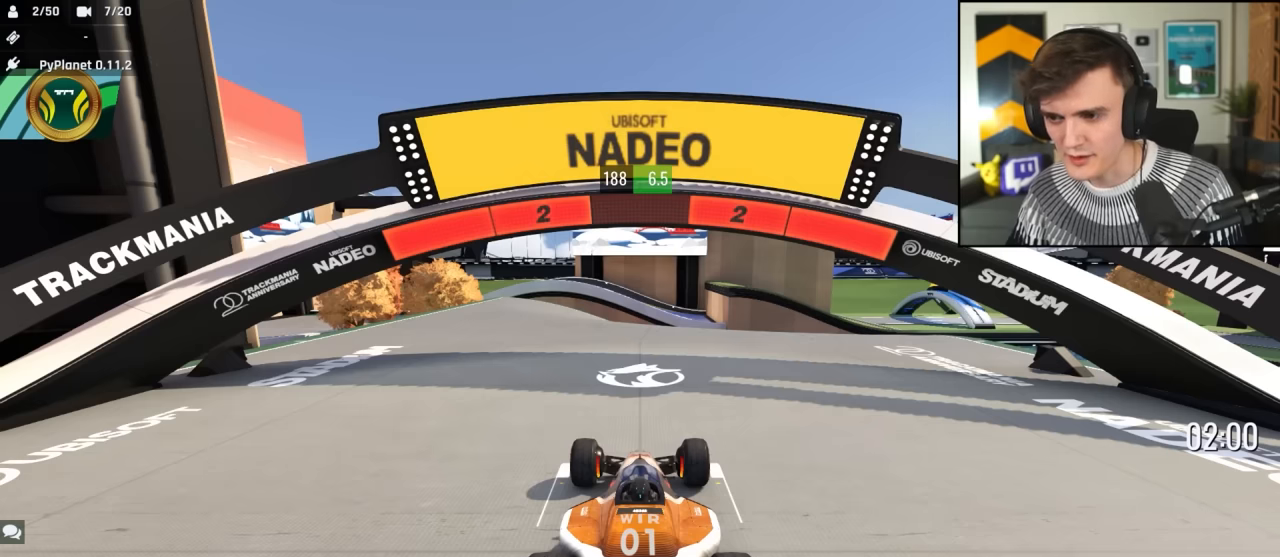
{"keys": ["up"], "events": []}
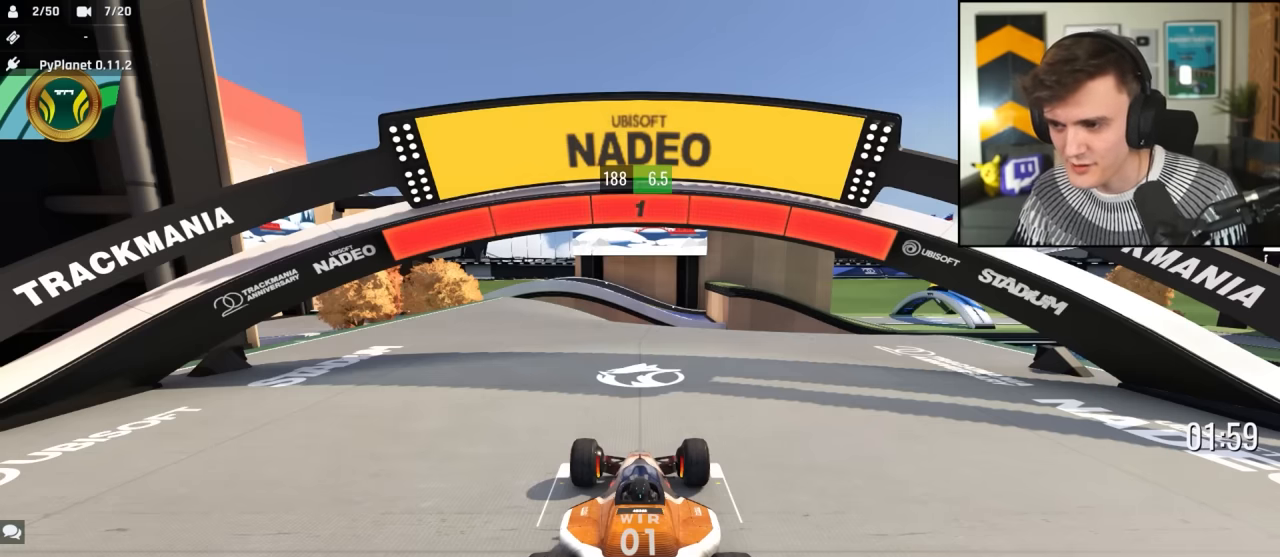
{"keys": ["up"], "events": []}
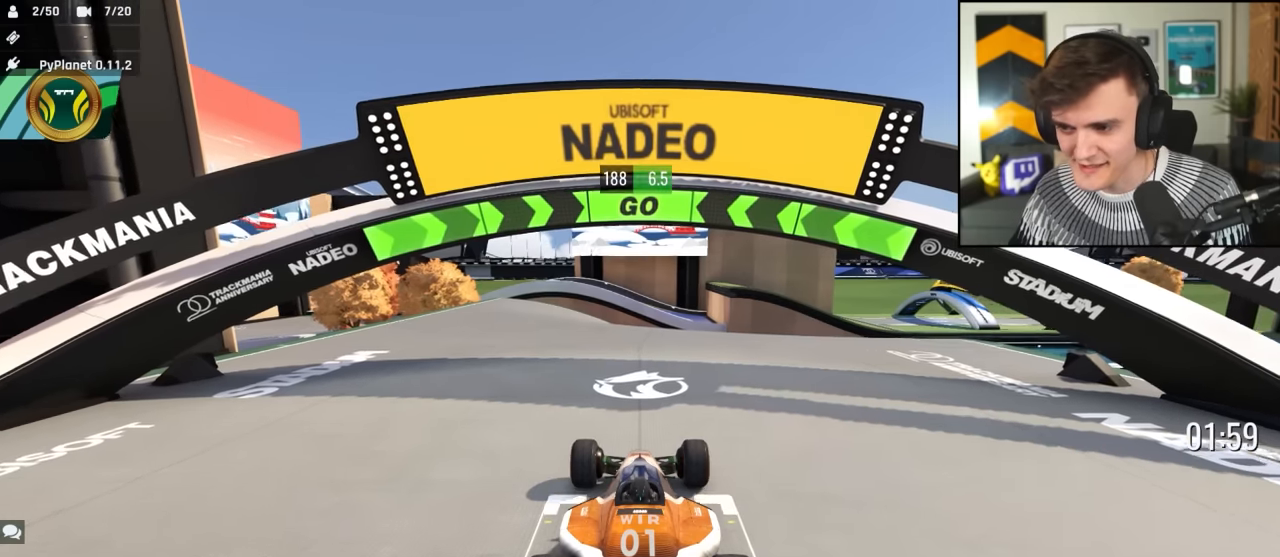
{"keys": ["up"], "events": [[167, "left", "down"], [300, "left", "up"]]}
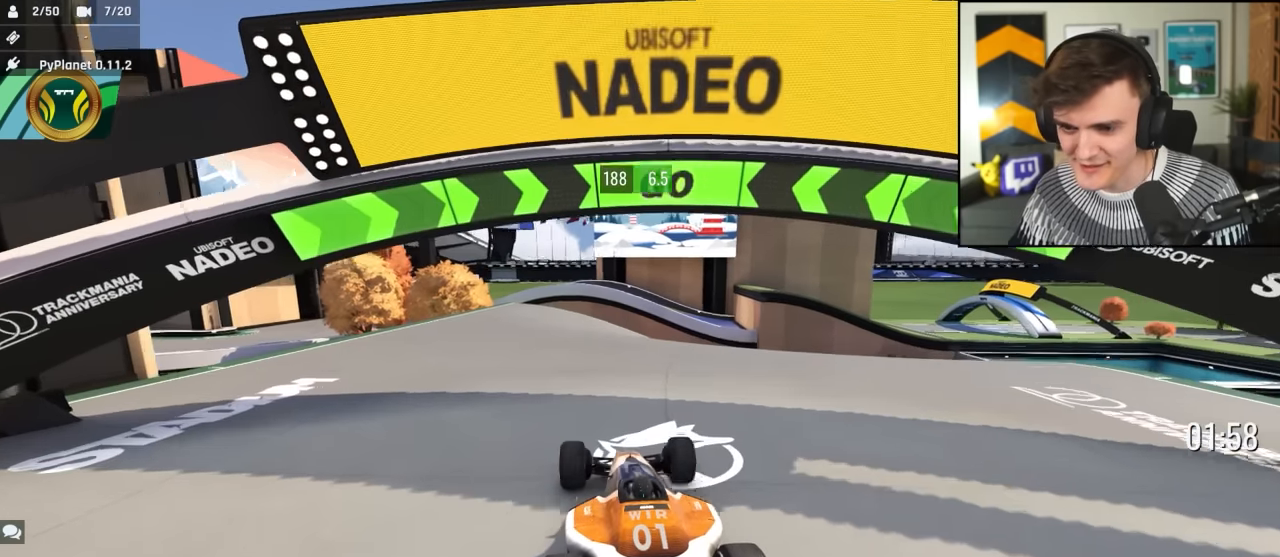
{"keys": ["up"], "events": [[133, "right", "down"], [183, "right", "up"]]}
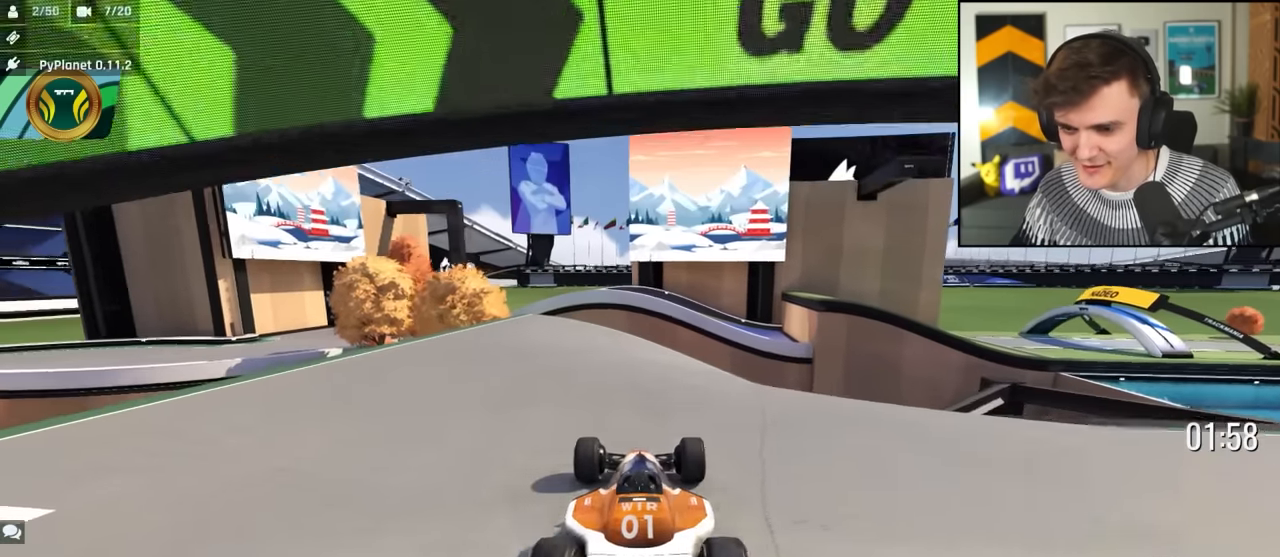
{"keys": ["right", "up"], "events": [[17, "right", "down"], [150, "right", "up"], [200, "right", "down"], [383, "right", "up"], [433, "right", "down"]]}
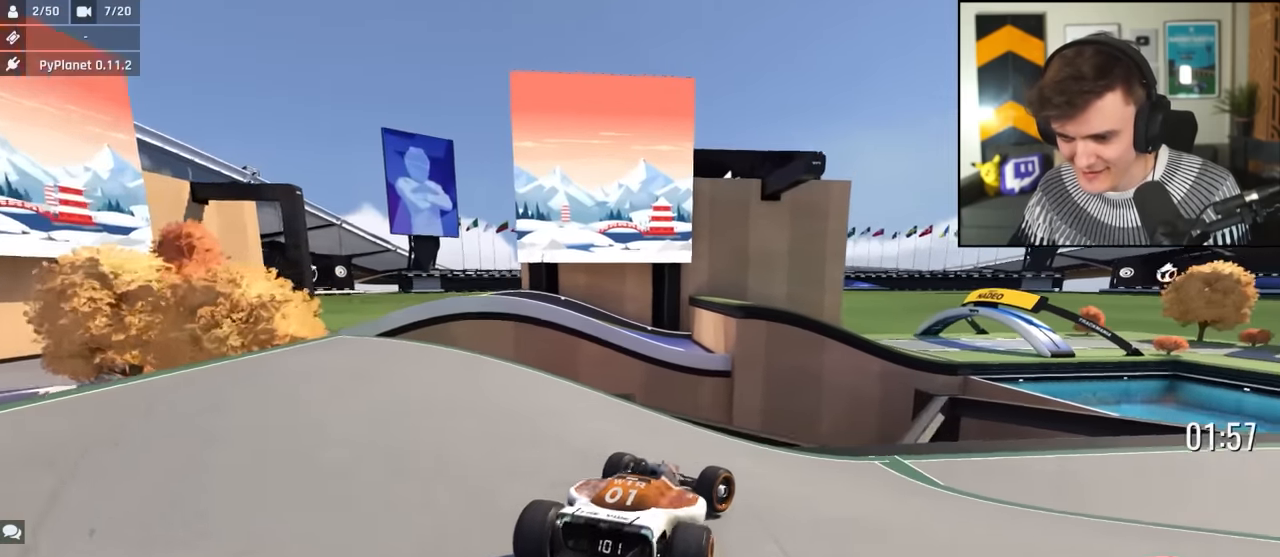
{"keys": ["right", "up"], "events": []}
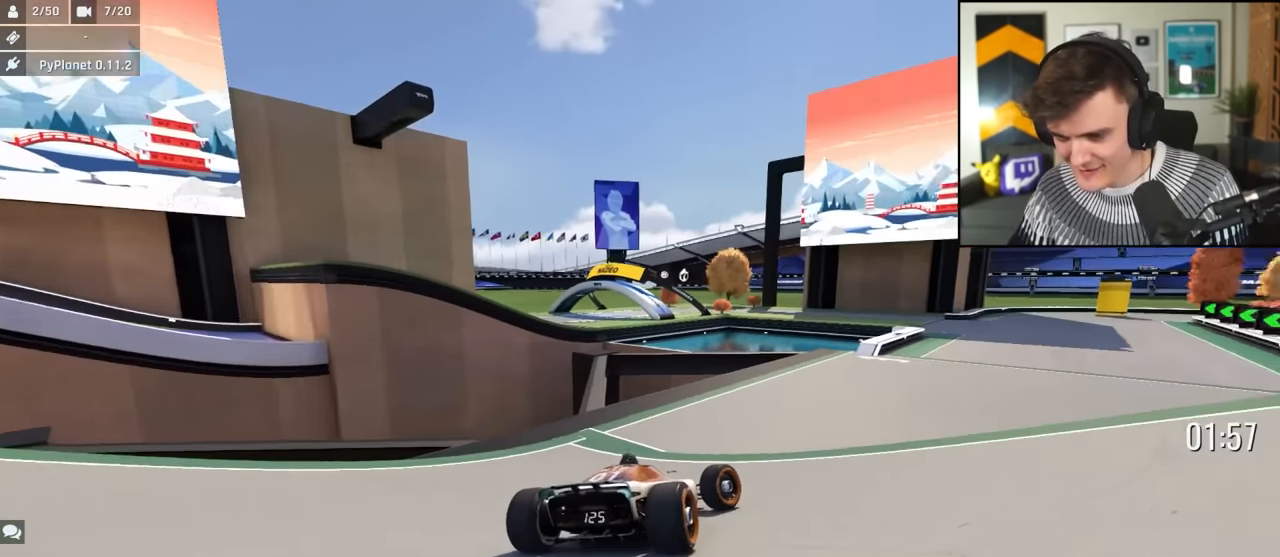
{"keys": ["right", "up"], "events": [[83, "left", "down"], [83, "right", "up"], [183, "left", "up"], [267, "right", "down"]]}
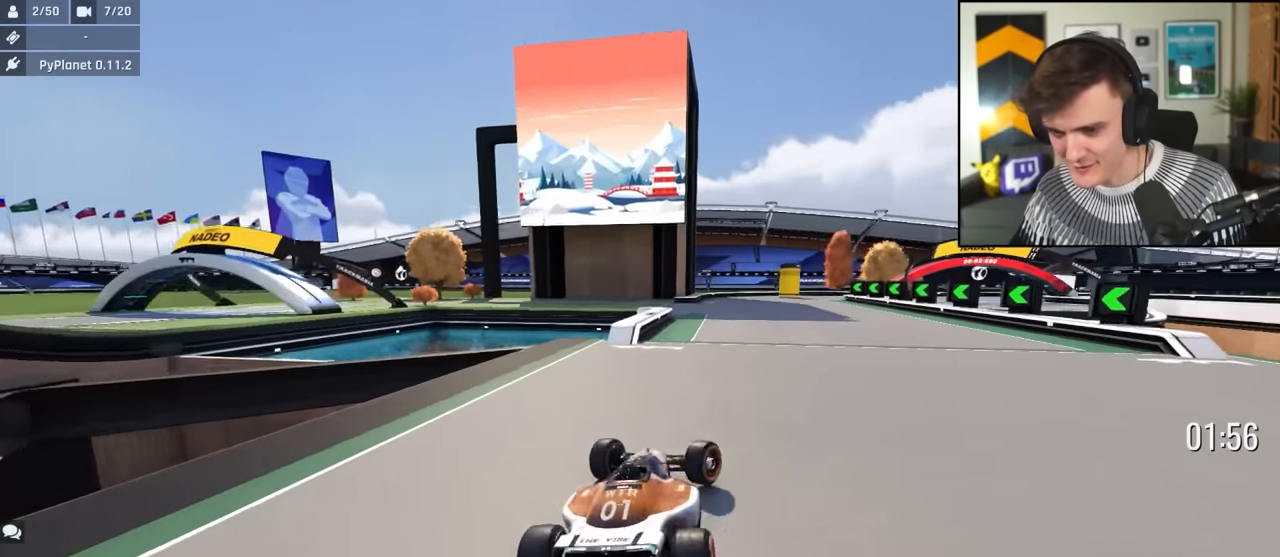
{"keys": ["left", "up"], "events": [[100, "right", "up"], [200, "left", "down"], [283, "left", "up"], [467, "left", "down"]]}
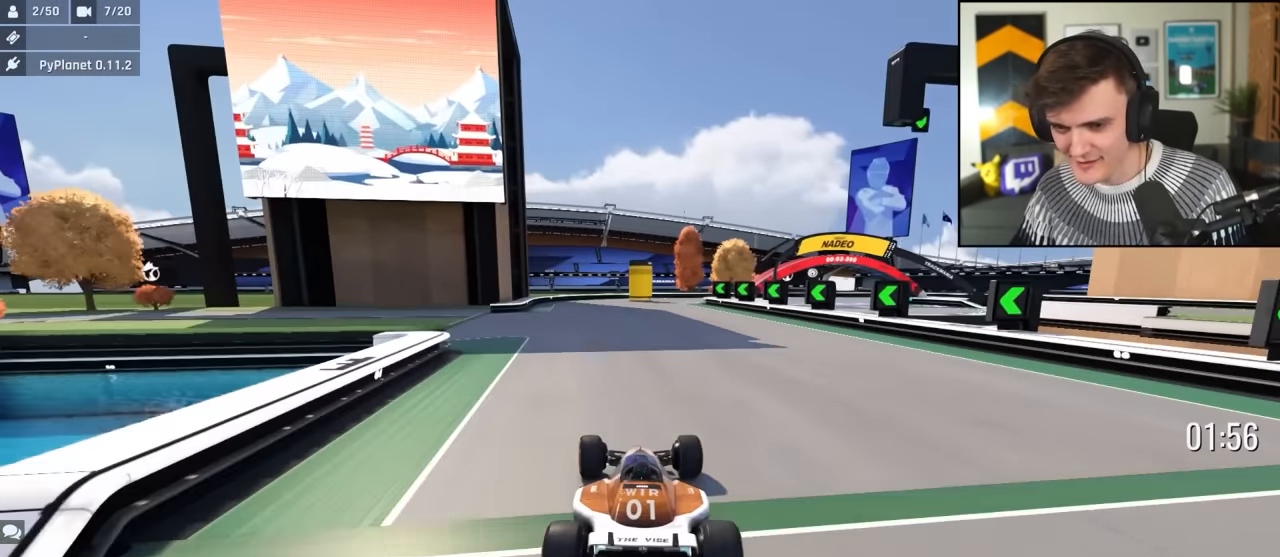
{"keys": ["left", "up"], "events": [[17, "left", "up"], [117, "left", "down"]]}
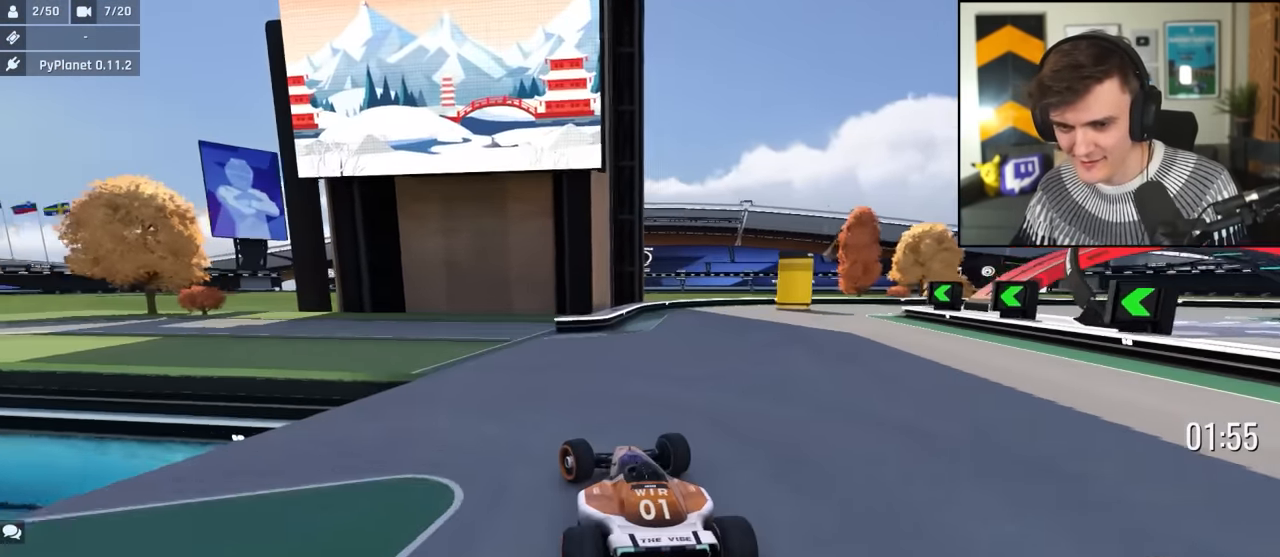
{"keys": ["brake", "left", "up"], "events": [[33, "left", "up"], [83, "brake", "down"], [83, "left", "down"], [133, "up", "up"], [217, "up", "down"]]}
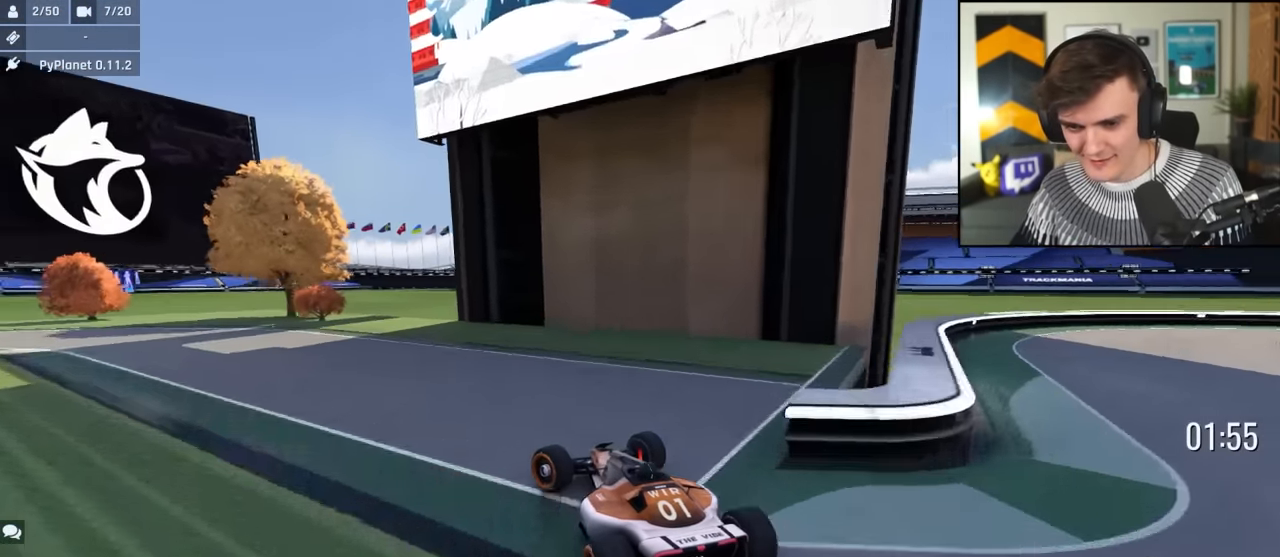
{"keys": ["left", "up"], "events": [[100, "brake", "up"], [150, "up", "up"], [200, "up", "down"]]}
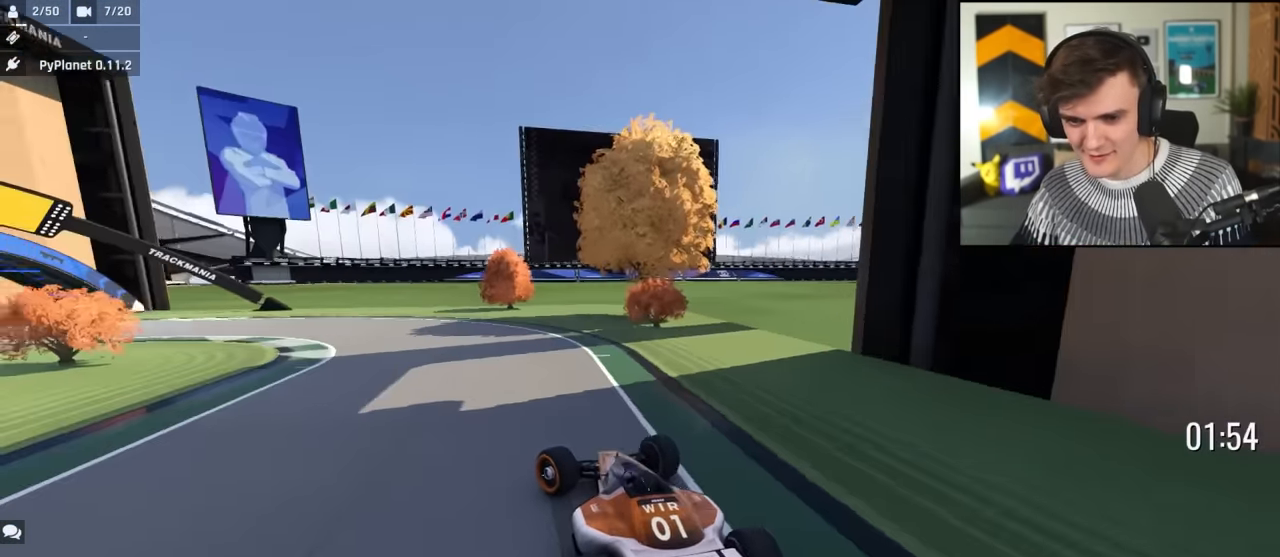
{"keys": ["left", "up"], "events": []}
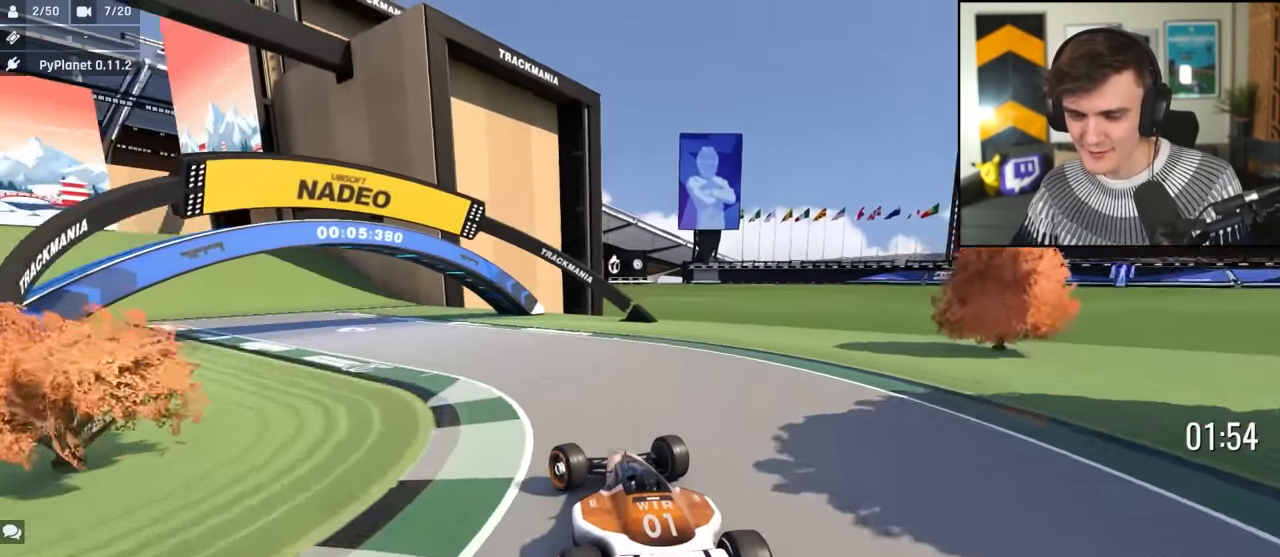
{"keys": ["up"], "events": [[500, "left", "up"]]}
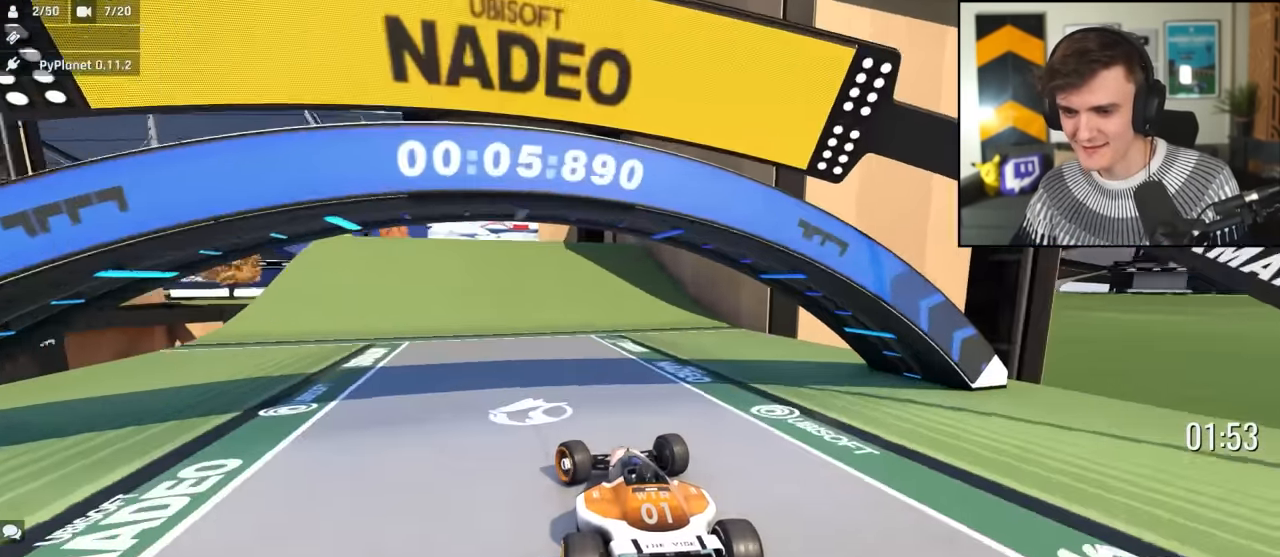
{"keys": ["up"], "events": []}
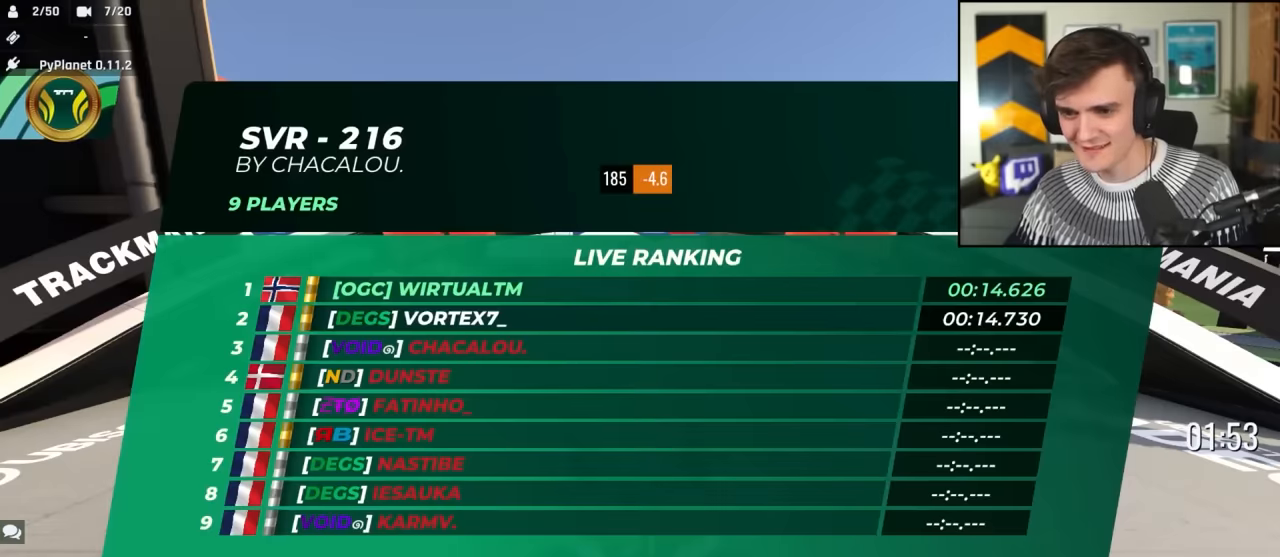
{"keys": ["up"], "events": []}
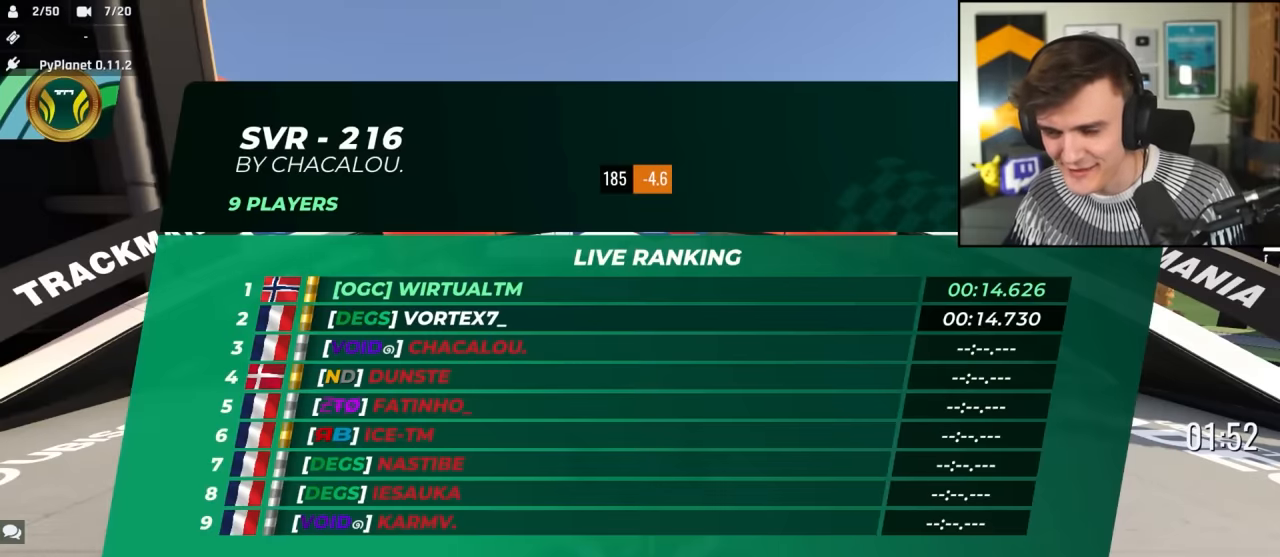
{"keys": ["up"], "events": []}